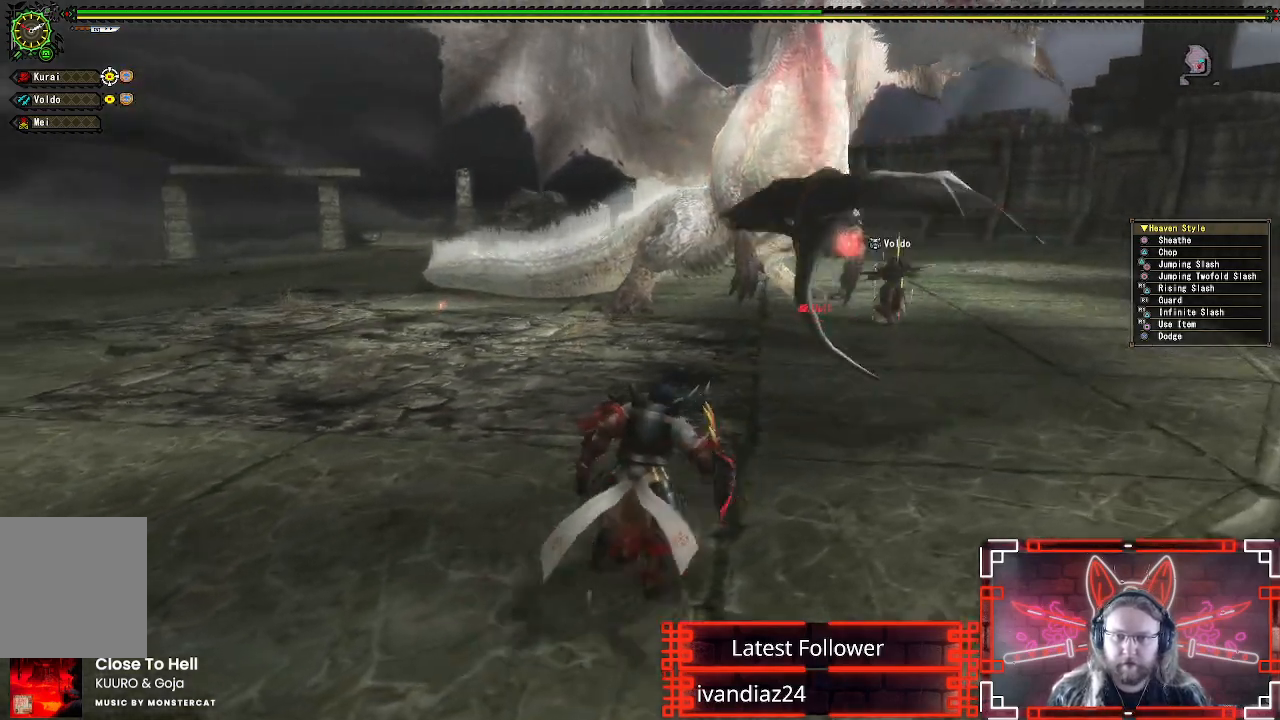
Gameplay with a controller (Xbox layout); each line is a JSON object with the inputs held at the frame after it. "events" lists button and stick changes between this image and that frame as [ms after this image, input, new state], when the widget could be followed in between. Not read: R3.
{"buttons": [], "left_stick": "left", "right_stick": "up-right", "events": [[67, "left_stick", "up-left"], [217, "right_stick", "up-right"], [283, "left_stick", "left"], [333, "right_stick", "center"], [417, "right_stick", "up-right"]]}
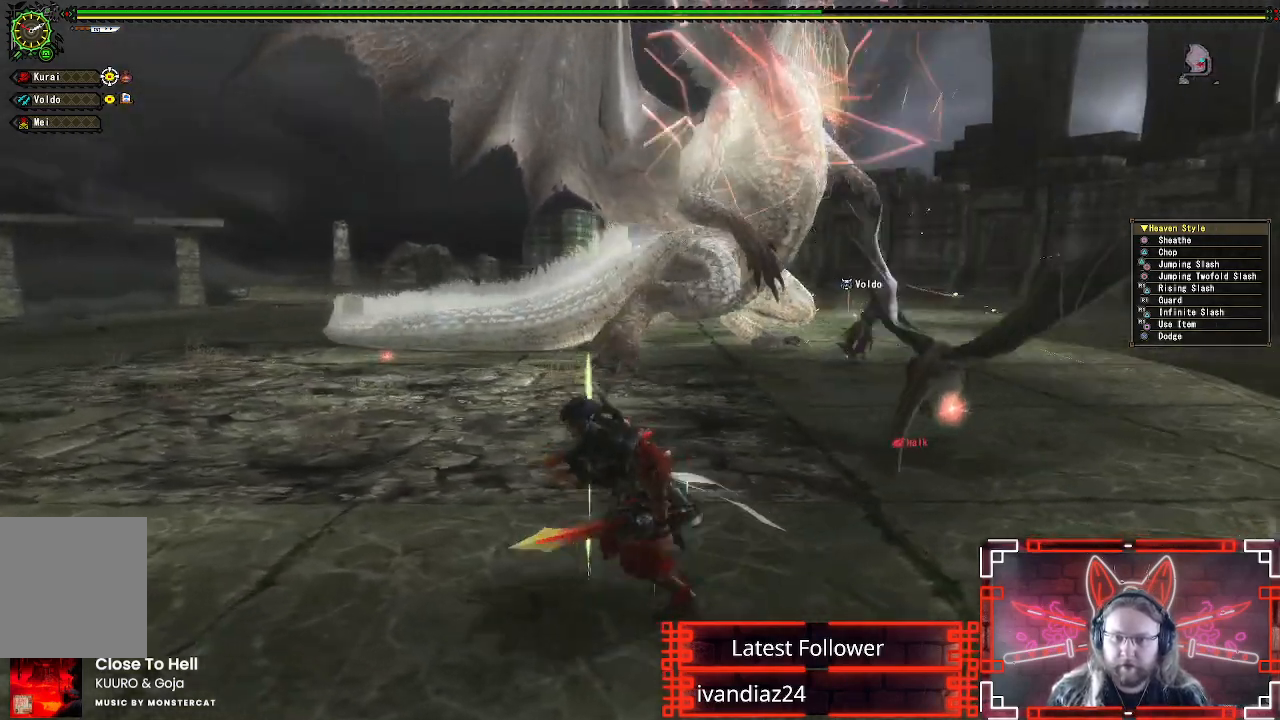
{"buttons": [], "left_stick": "left", "right_stick": "right", "events": [[50, "right_stick", "center"], [500, "right_stick", "right"]]}
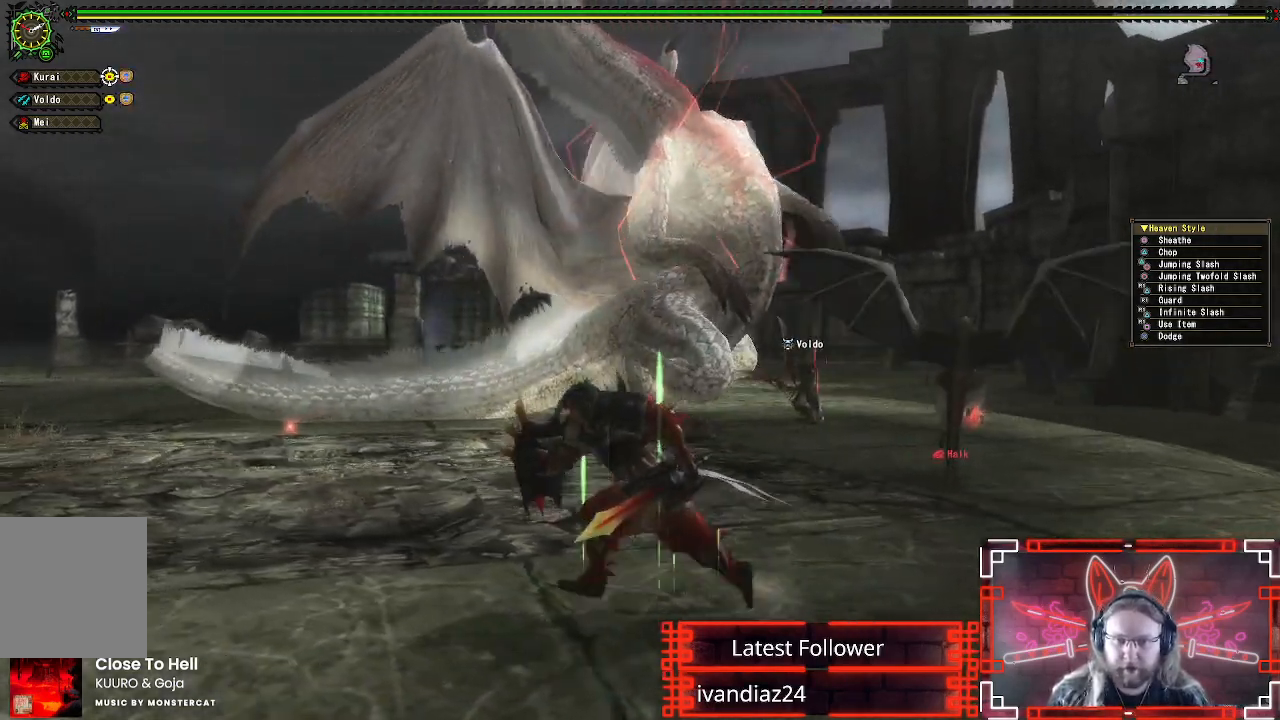
{"buttons": [], "left_stick": "up-left", "right_stick": "center", "events": [[117, "right_stick", "center"], [300, "right_stick", "down"], [350, "left_stick", "up-left"], [450, "right_stick", "center"]]}
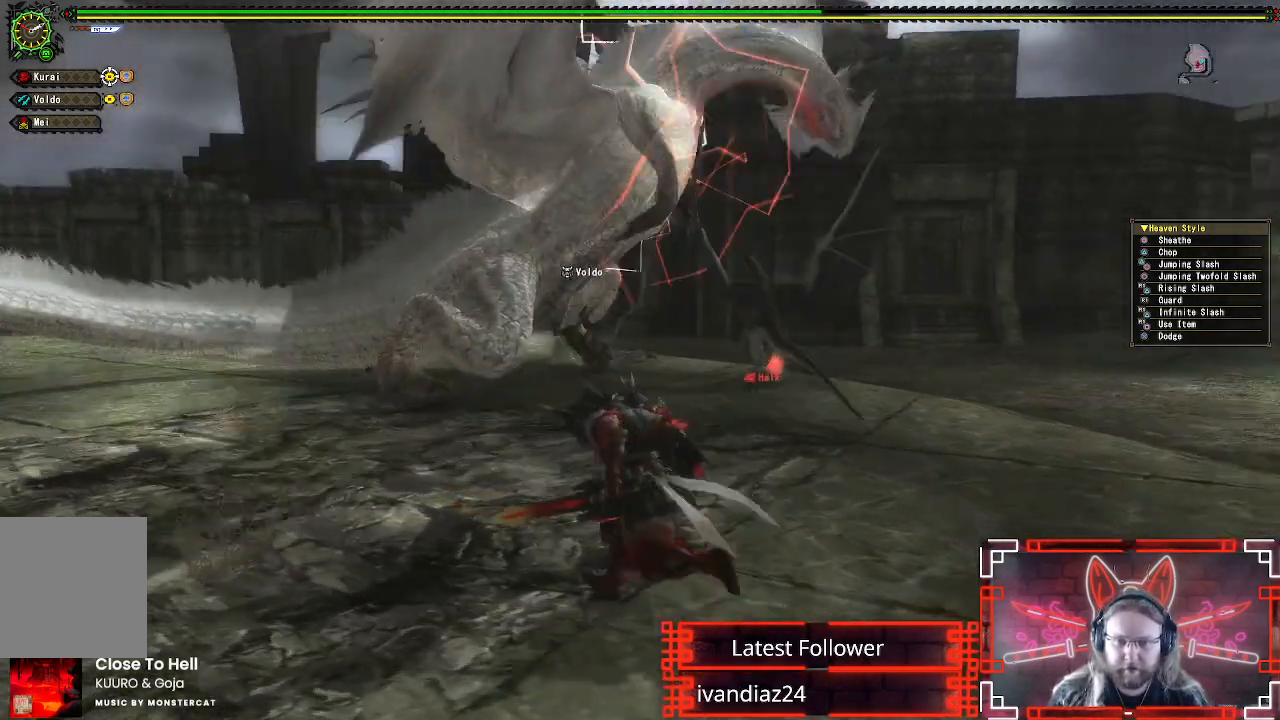
{"buttons": [], "left_stick": "up", "right_stick": "center", "events": [[500, "left_stick", "up"]]}
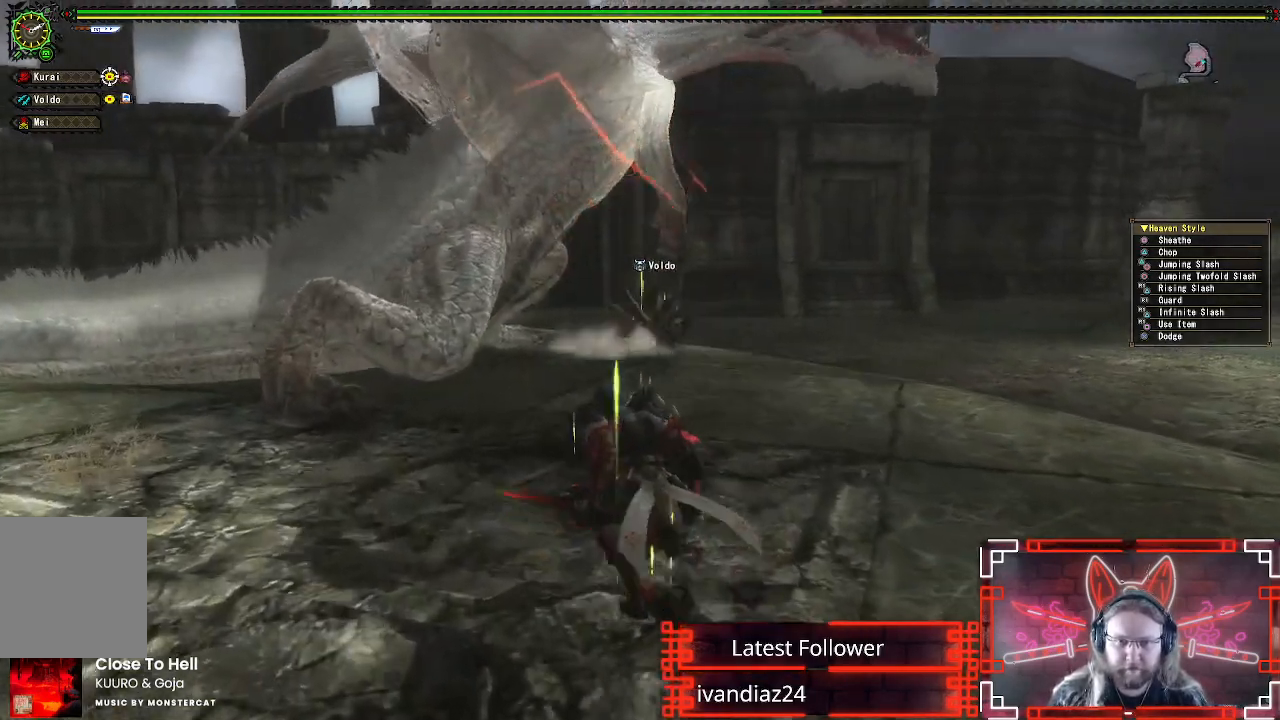
{"buttons": [], "left_stick": "up", "right_stick": "center", "events": []}
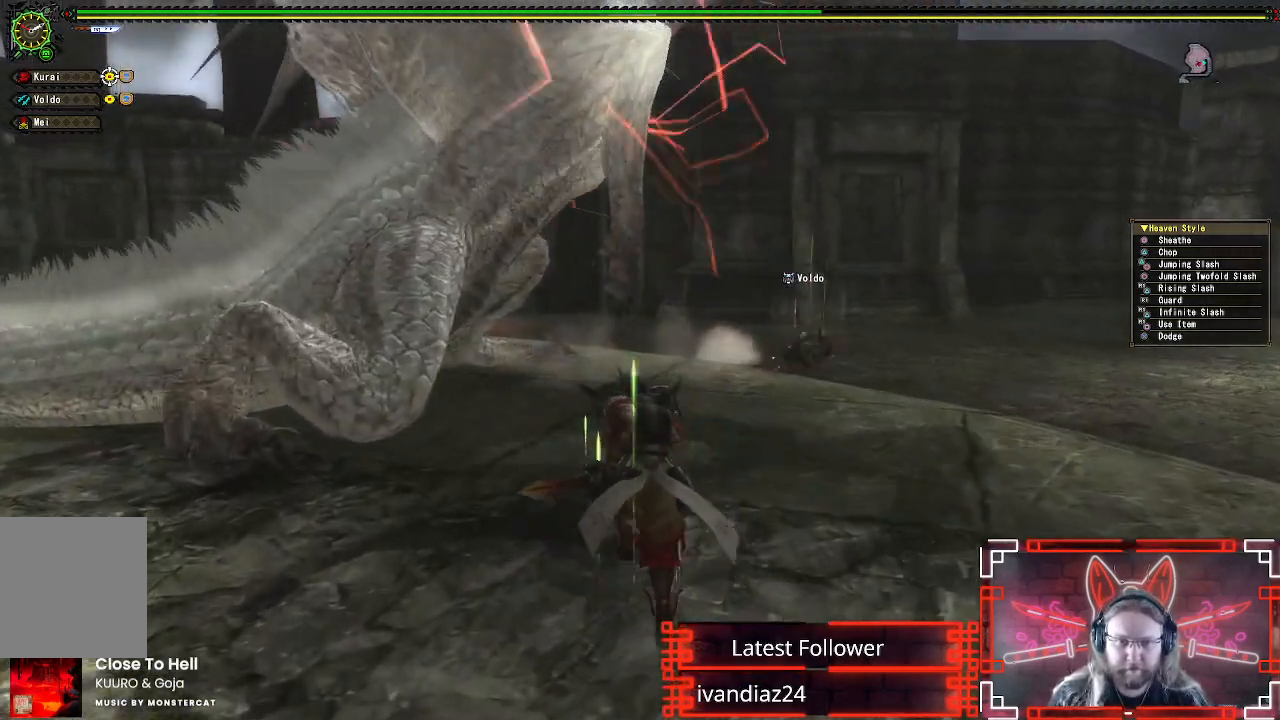
{"buttons": [], "left_stick": "up-left", "right_stick": "center", "events": [[483, "left_stick", "up-left"]]}
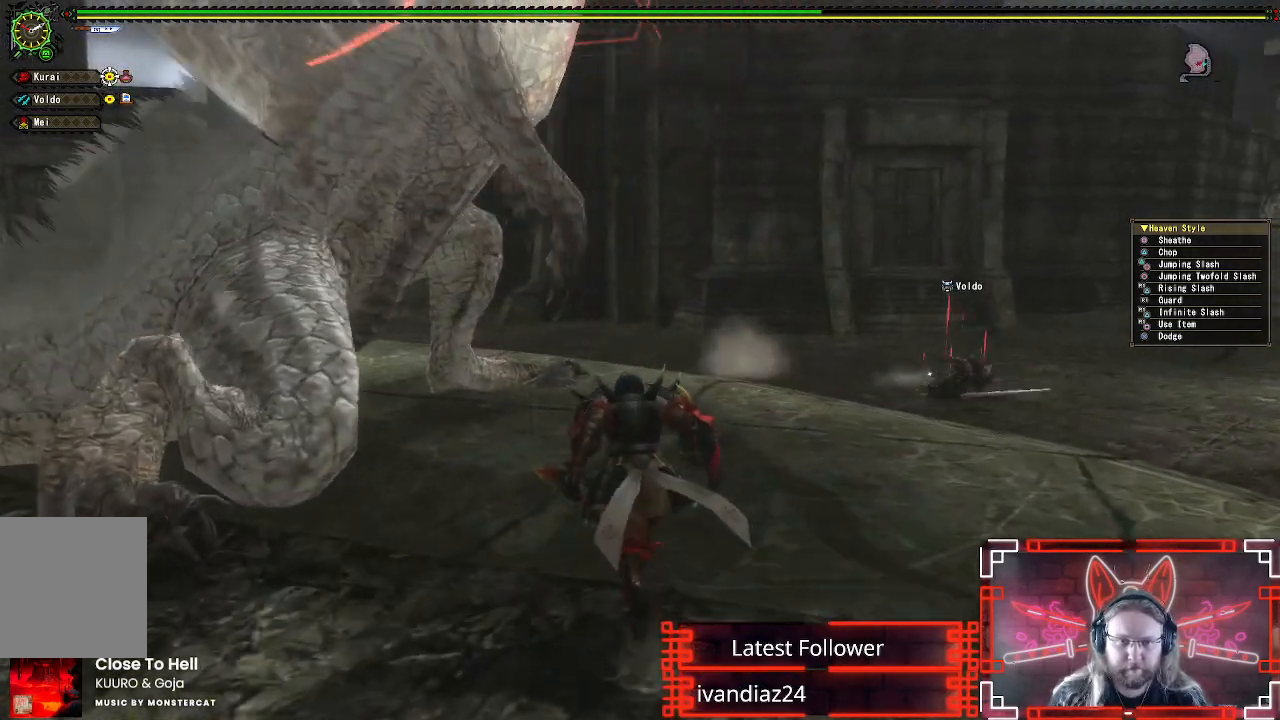
{"buttons": [], "left_stick": "center", "right_stick": "center", "events": [[67, "B", "down"], [67, "Y", "down"], [117, "left_stick", "left"], [250, "B", "up"], [267, "Y", "up"], [317, "left_stick", "center"], [367, "Y", "down"], [483, "Y", "up"]]}
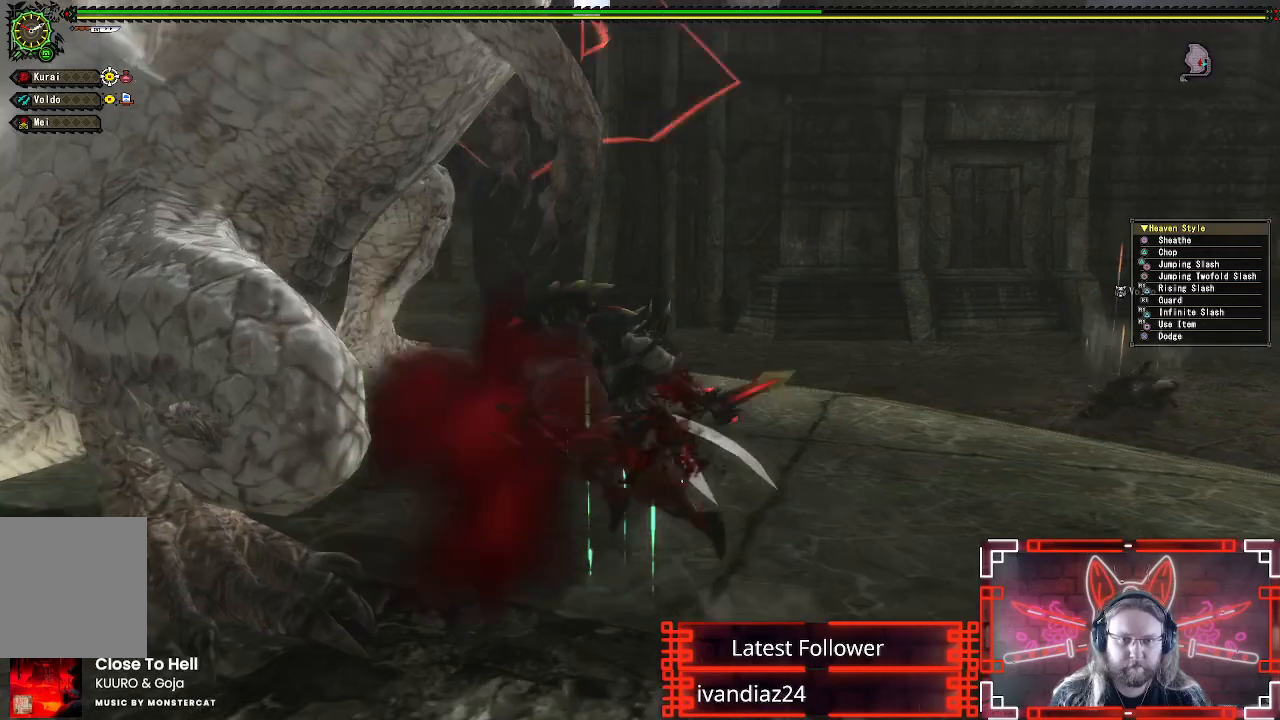
{"buttons": ["Y"], "left_stick": "center", "right_stick": "center", "events": [[67, "DPAD_LEFT", "down"], [83, "Y", "down"], [200, "Y", "up"], [267, "Y", "down"], [383, "Y", "up"], [400, "DPAD_LEFT", "up"], [467, "Y", "down"]]}
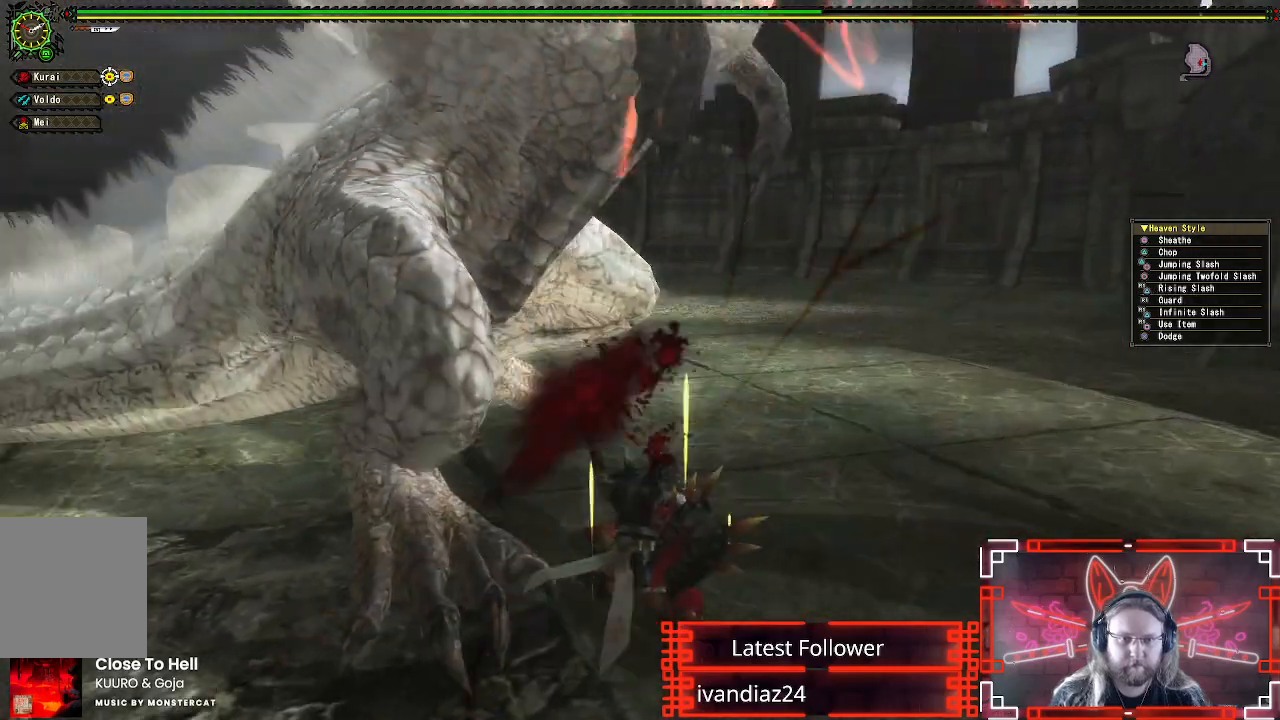
{"buttons": [], "left_stick": "down", "right_stick": "center", "events": [[67, "Y", "up"], [133, "left_stick", "down"], [150, "Y", "down"], [233, "Y", "up"], [333, "A", "down"], [450, "A", "up"]]}
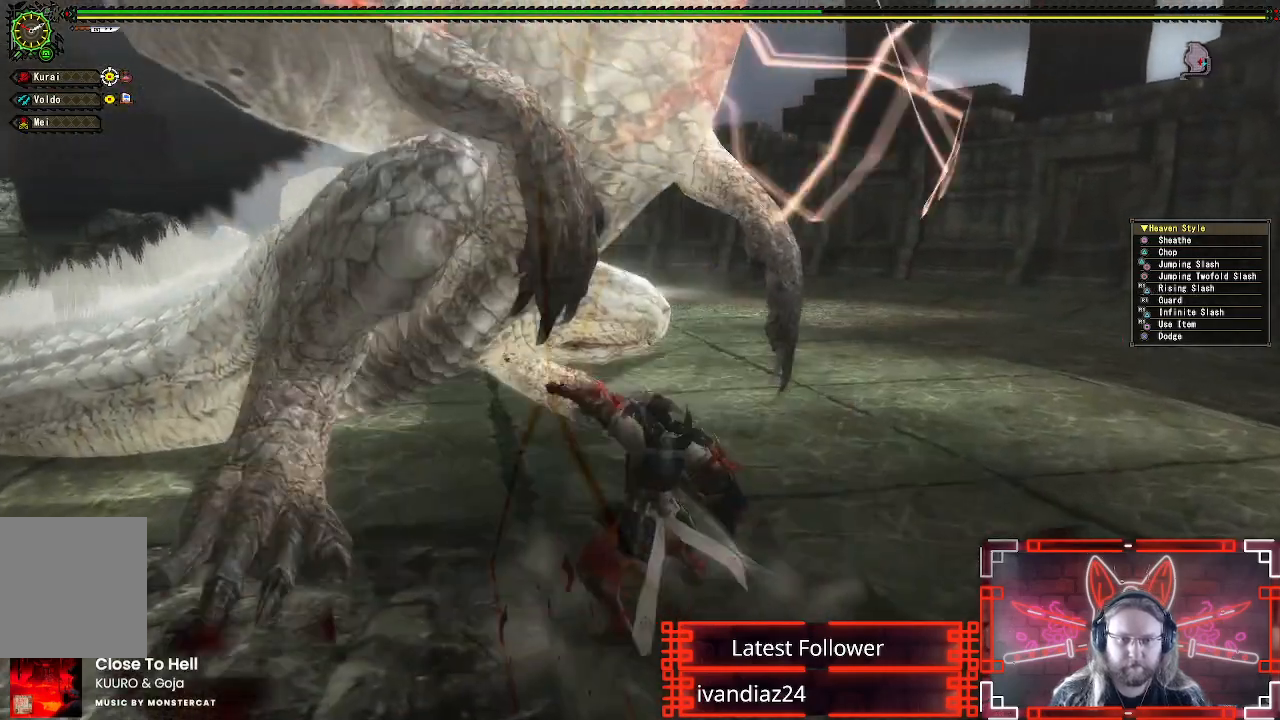
{"buttons": [], "left_stick": "down", "right_stick": "center", "events": [[33, "A", "down"], [133, "A", "up"], [200, "A", "down"], [300, "A", "up"], [383, "A", "down"], [467, "A", "up"]]}
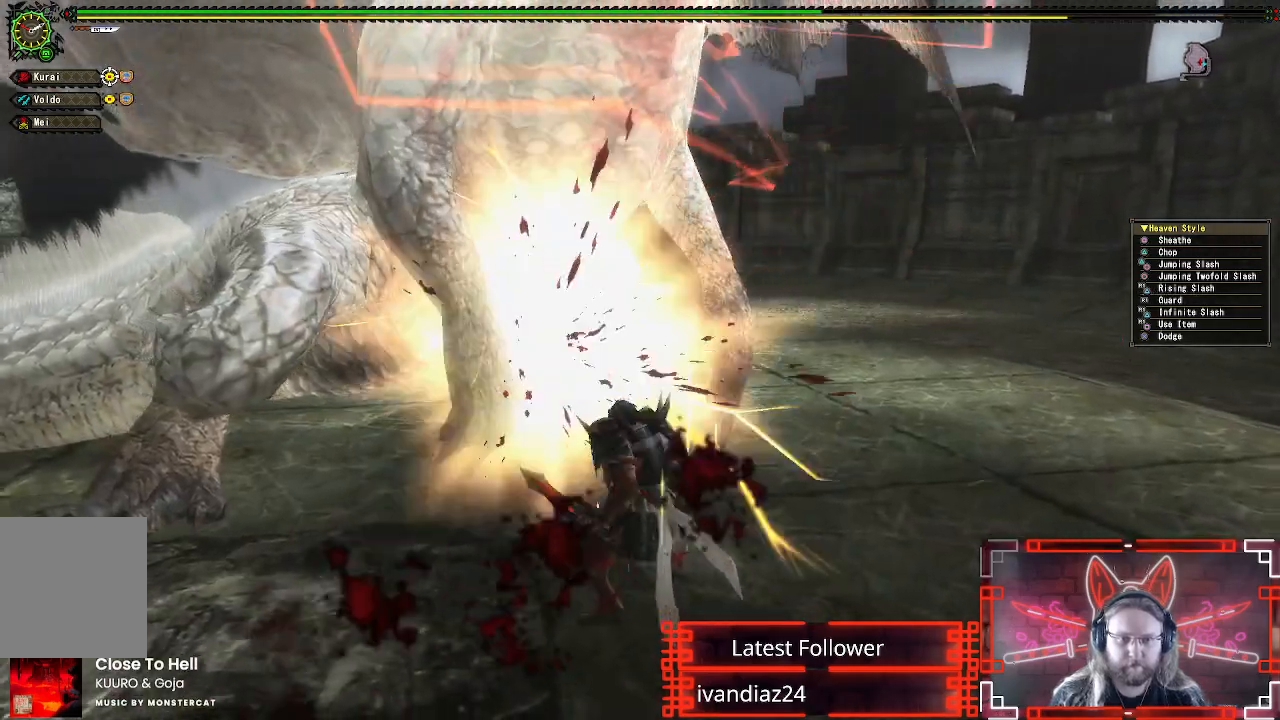
{"buttons": [], "left_stick": "down-left", "right_stick": "center", "events": [[50, "A", "down"], [133, "A", "up"], [217, "A", "down"], [333, "A", "up"], [417, "left_stick", "down-left"]]}
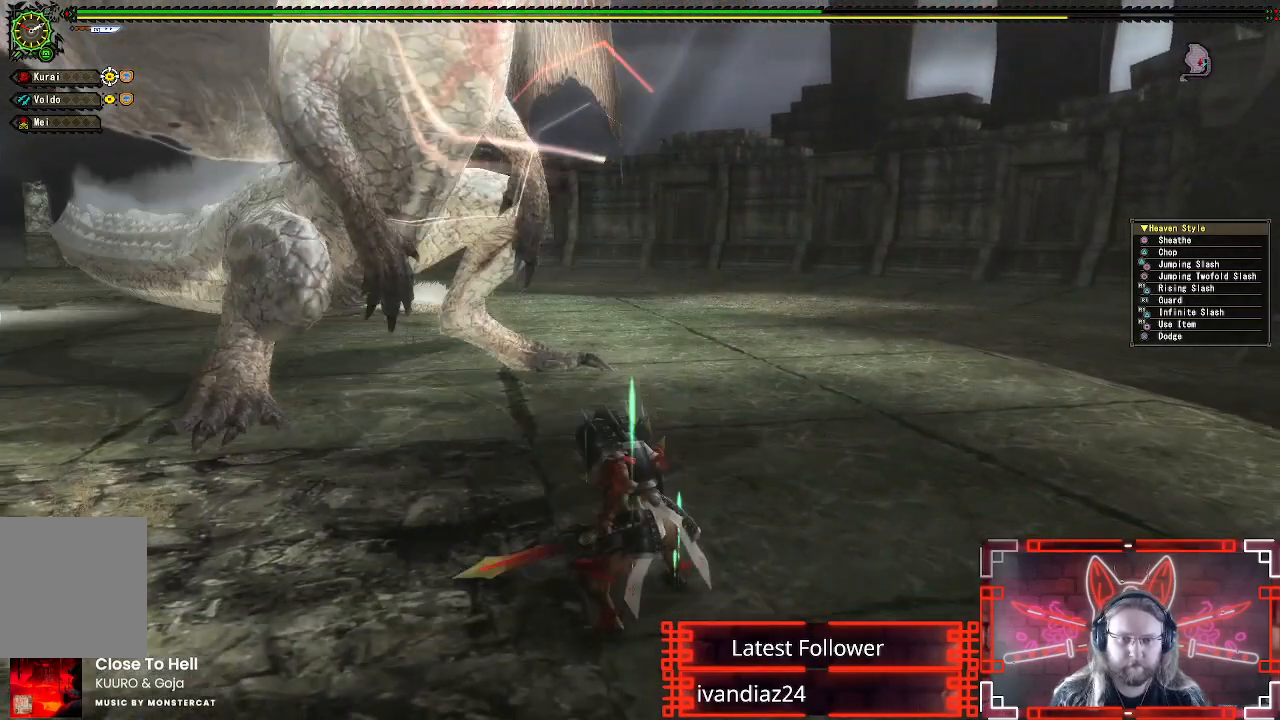
{"buttons": [], "left_stick": "down-left", "right_stick": "center", "events": []}
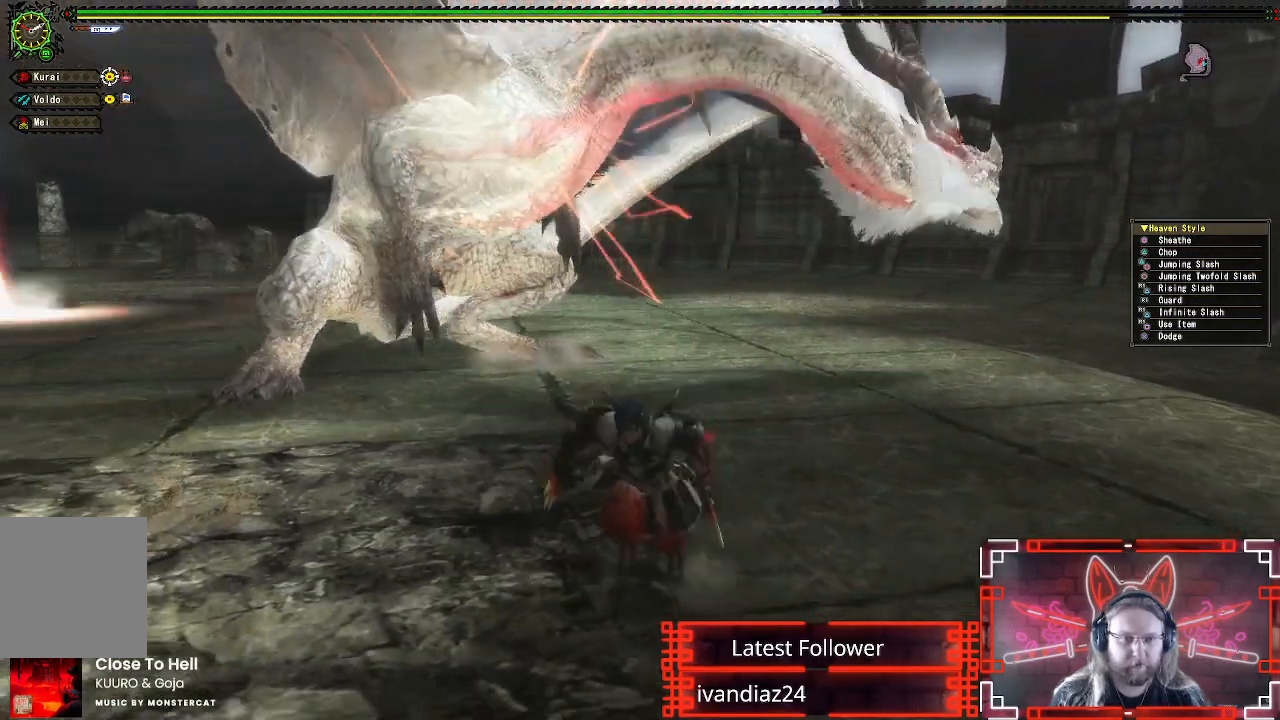
{"buttons": [], "left_stick": "down-left", "right_stick": "center", "events": []}
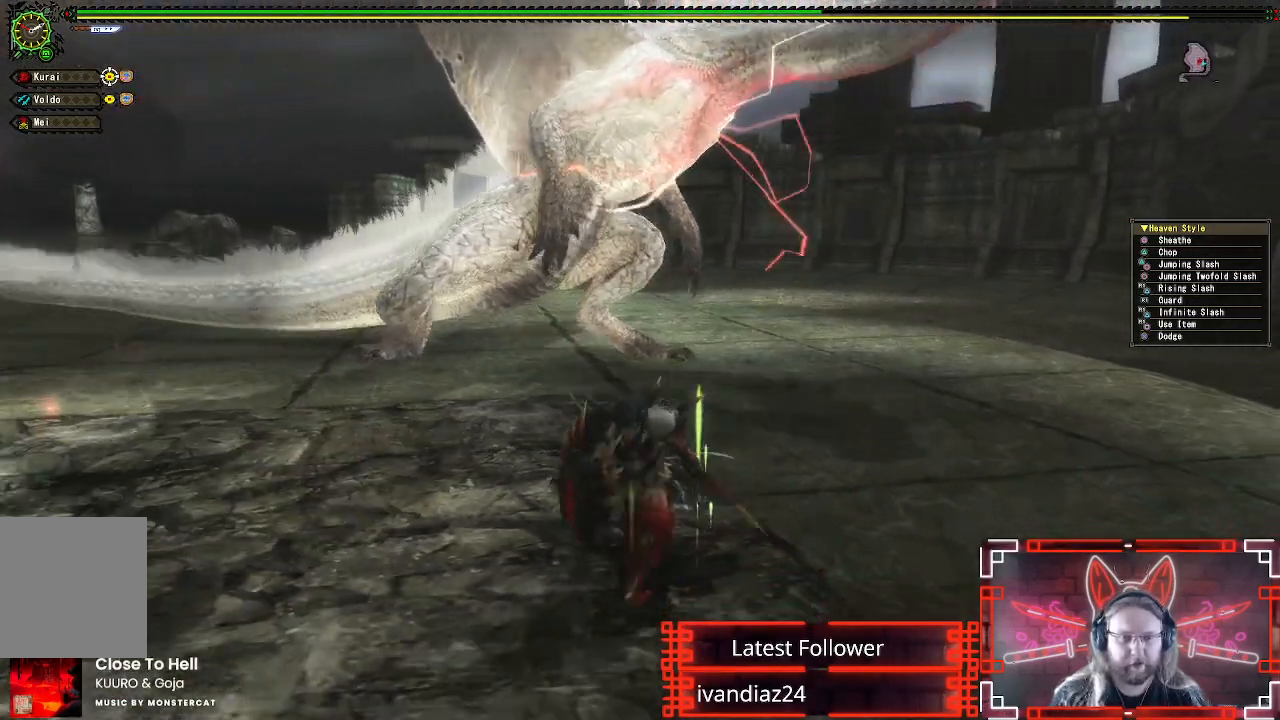
{"buttons": [], "left_stick": "down-left", "right_stick": "center", "events": [[117, "right_stick", "down-right"], [250, "right_stick", "center"]]}
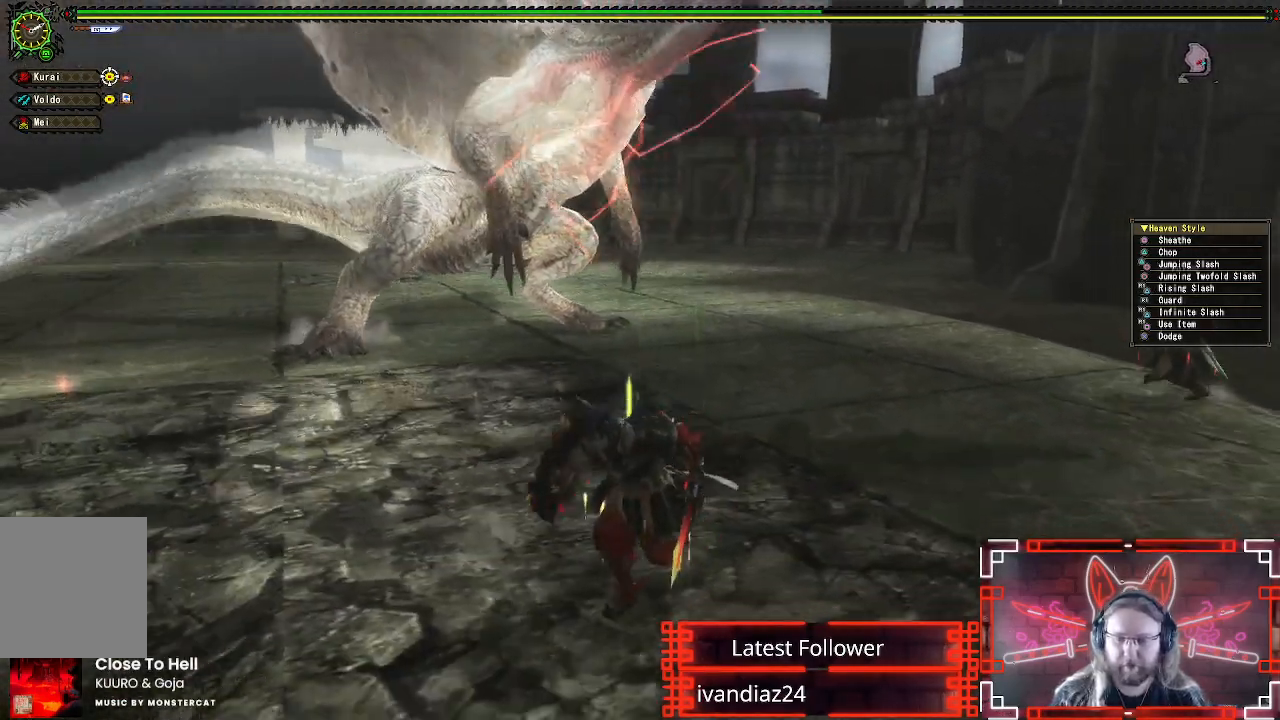
{"buttons": [], "left_stick": "down-left", "right_stick": "center", "events": []}
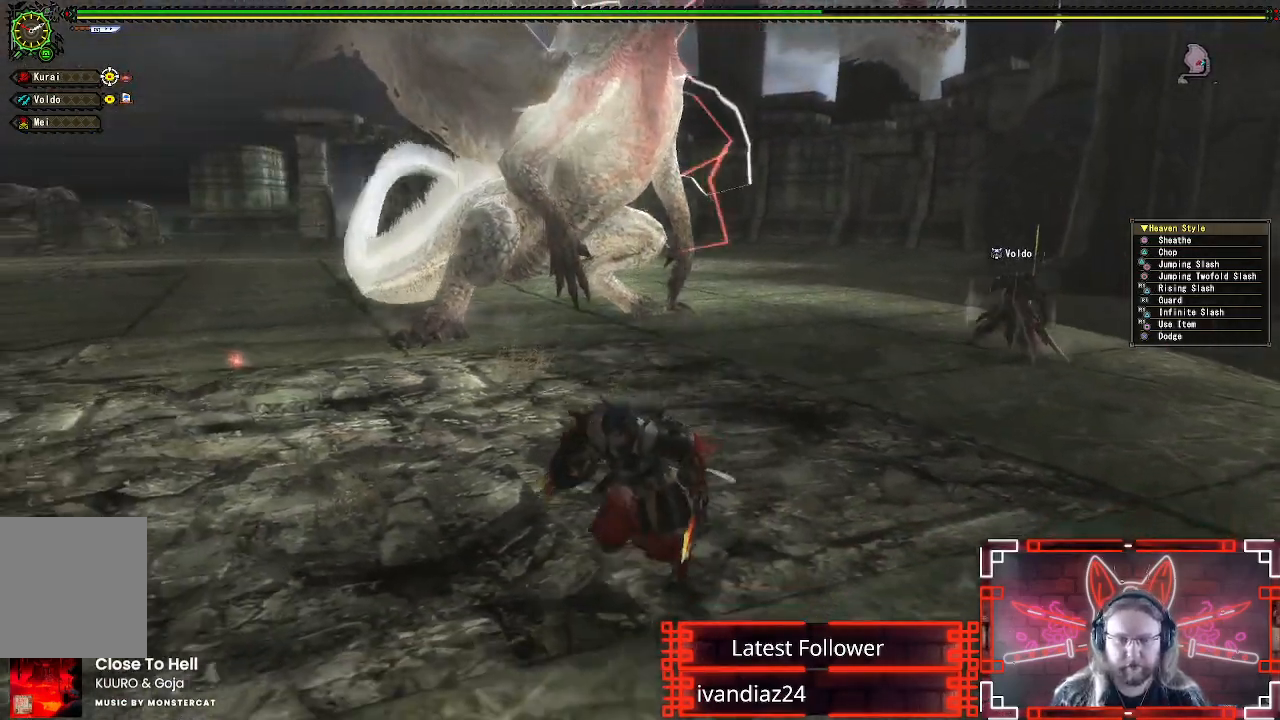
{"buttons": [], "left_stick": "left", "right_stick": "center", "events": [[333, "left_stick", "left"], [350, "right_stick", "right"], [417, "right_stick", "center"]]}
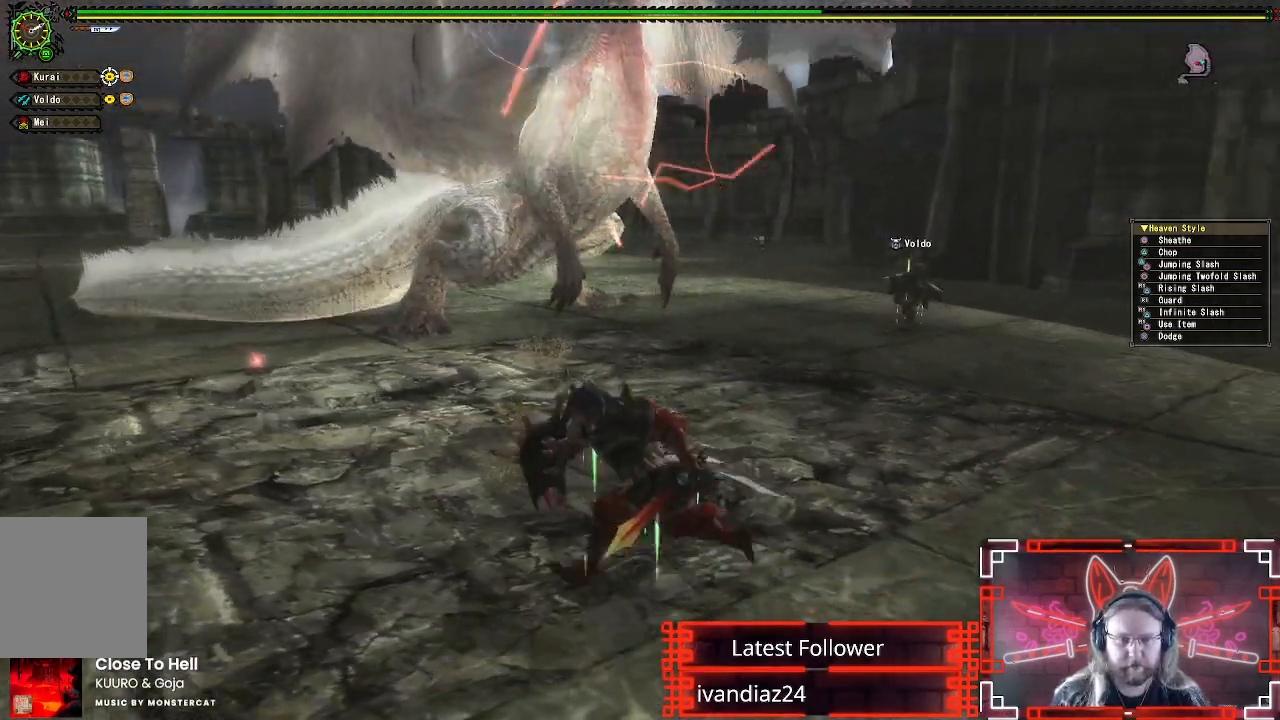
{"buttons": [], "left_stick": "down-left", "right_stick": "center", "events": [[167, "left_stick", "down-left"]]}
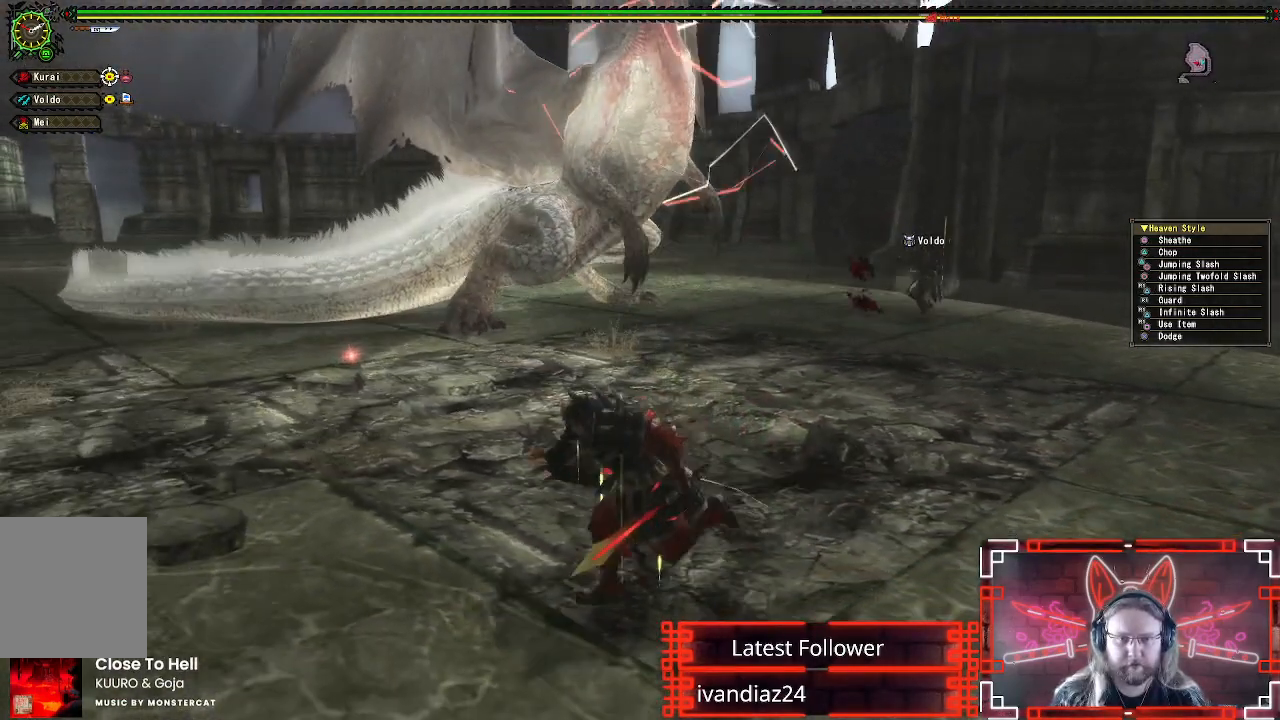
{"buttons": [], "left_stick": "up-left", "right_stick": "center", "events": [[83, "left_stick", "left"], [483, "left_stick", "up-left"]]}
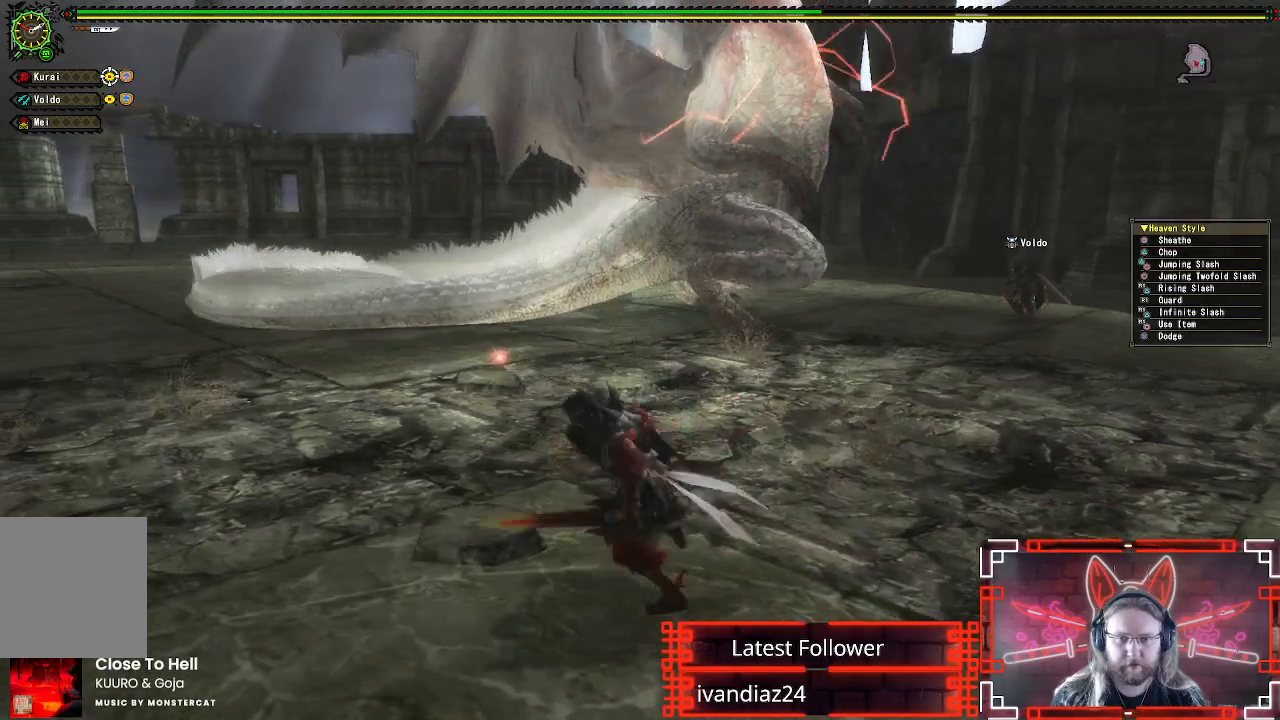
{"buttons": [], "left_stick": "right", "right_stick": "up-right", "events": [[67, "R1", "down"], [117, "X", "down"], [150, "left_stick", "up-right"], [233, "left_stick", "right"], [250, "X", "up"], [300, "R1", "up"], [483, "right_stick", "up-right"]]}
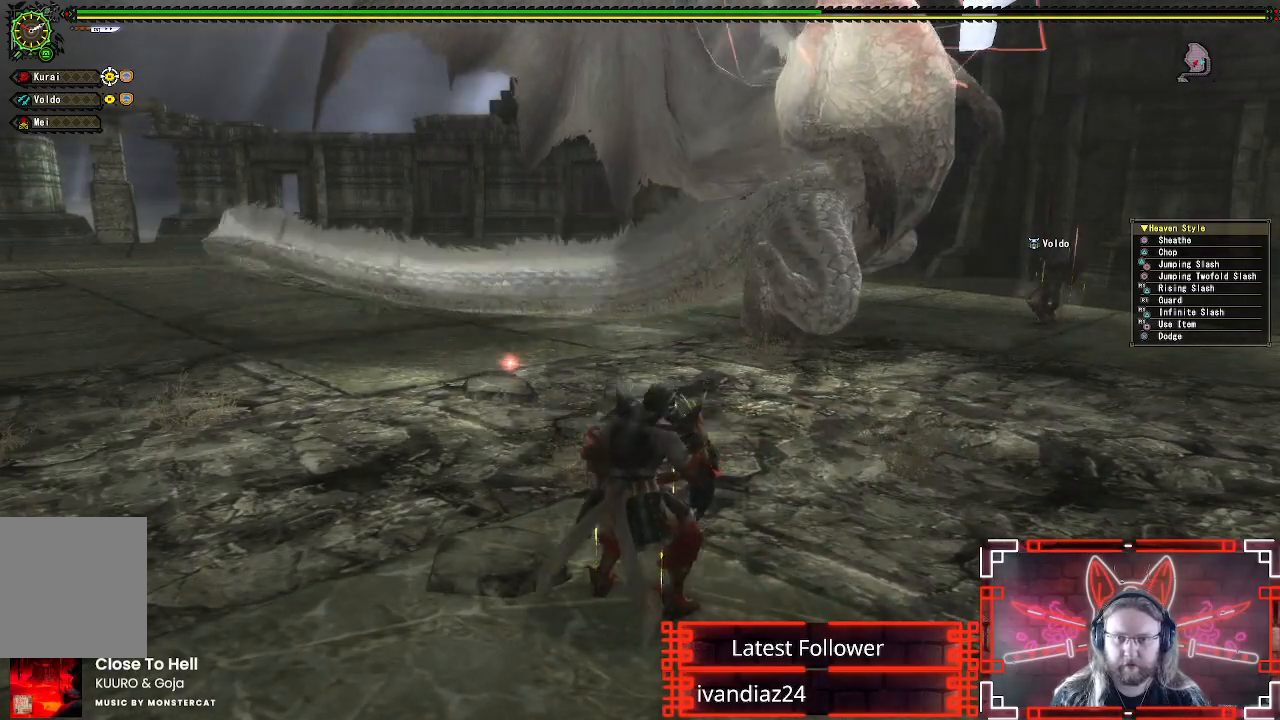
{"buttons": [], "left_stick": "center", "right_stick": "down-right", "events": [[33, "left_stick", "up-right"], [117, "right_stick", "center"], [217, "left_stick", "center"], [467, "right_stick", "down-right"]]}
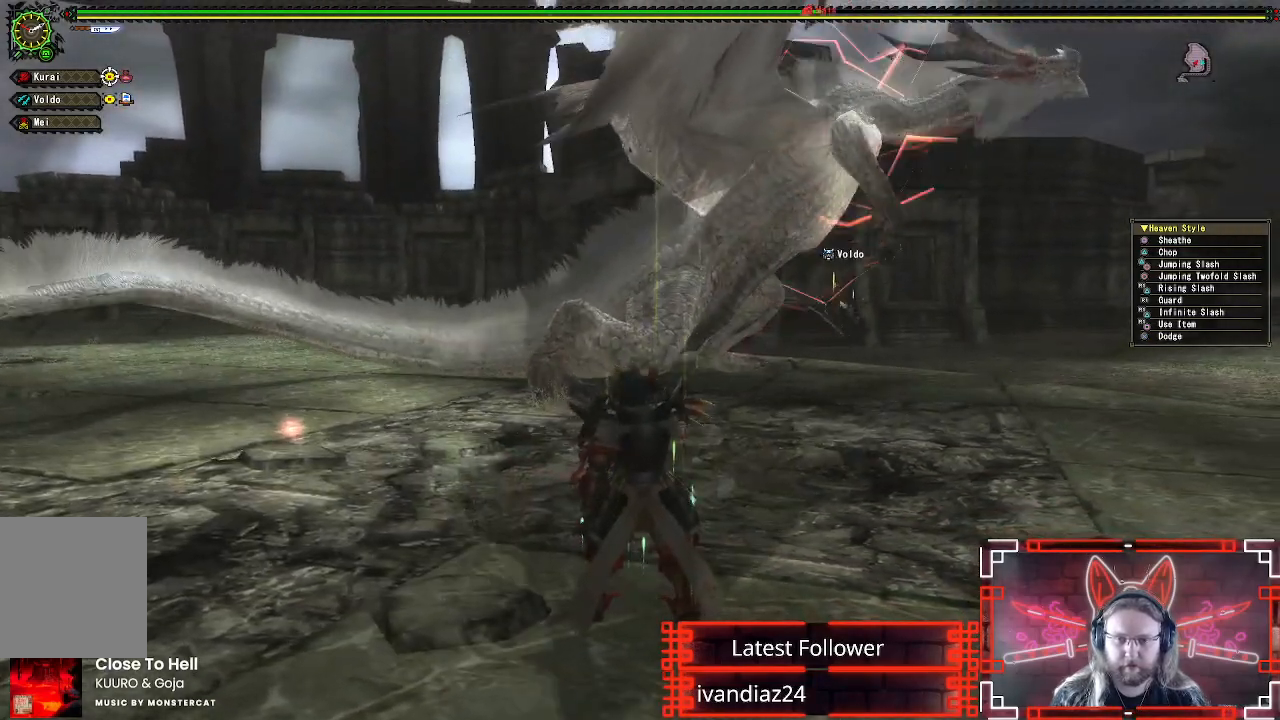
{"buttons": [], "left_stick": "center", "right_stick": "center", "events": [[133, "right_stick", "center"]]}
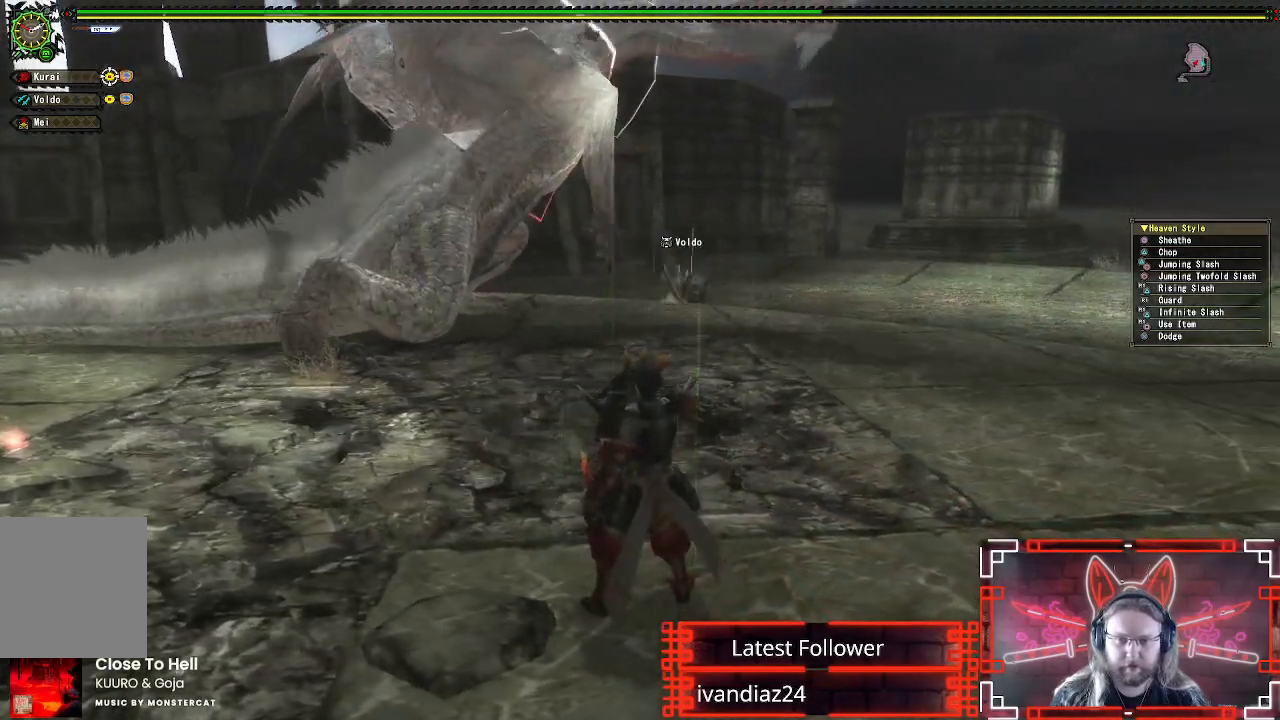
{"buttons": [], "left_stick": "center", "right_stick": "center", "events": [[83, "right_stick", "left"], [167, "right_stick", "center"]]}
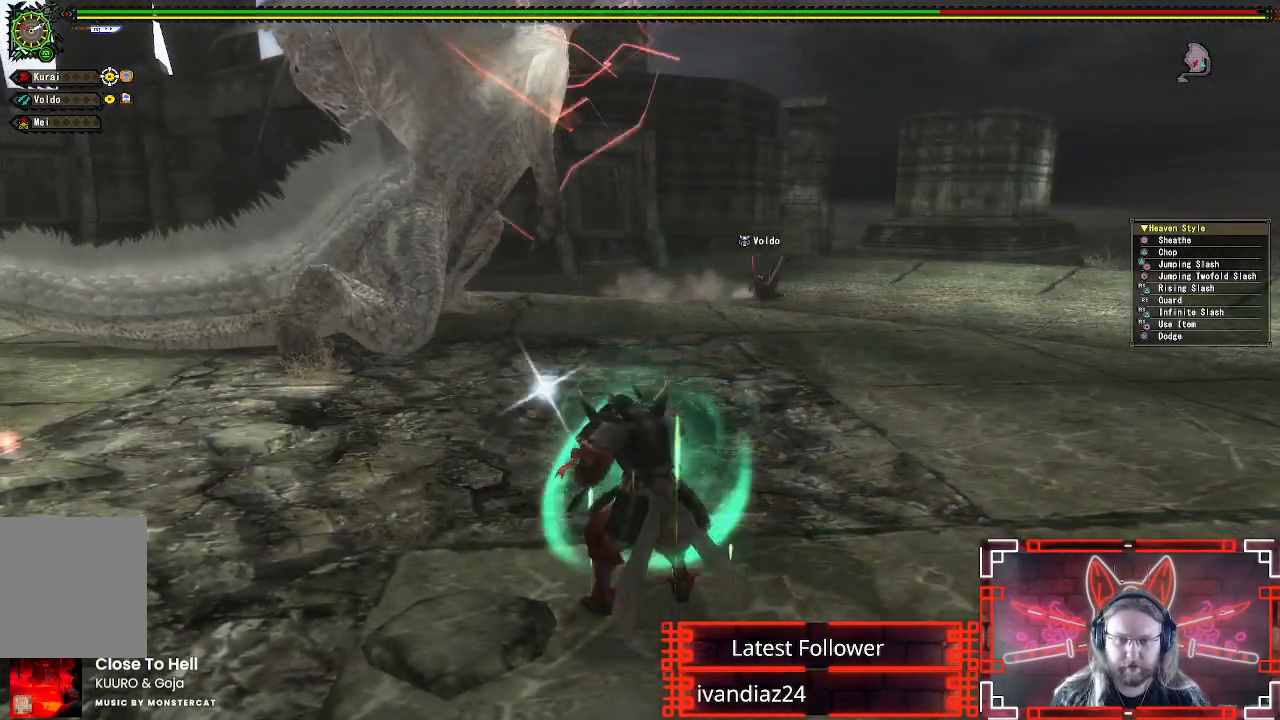
{"buttons": [], "left_stick": "up", "right_stick": "center", "events": [[200, "right_stick", "left"], [383, "right_stick", "center"], [433, "left_stick", "up"]]}
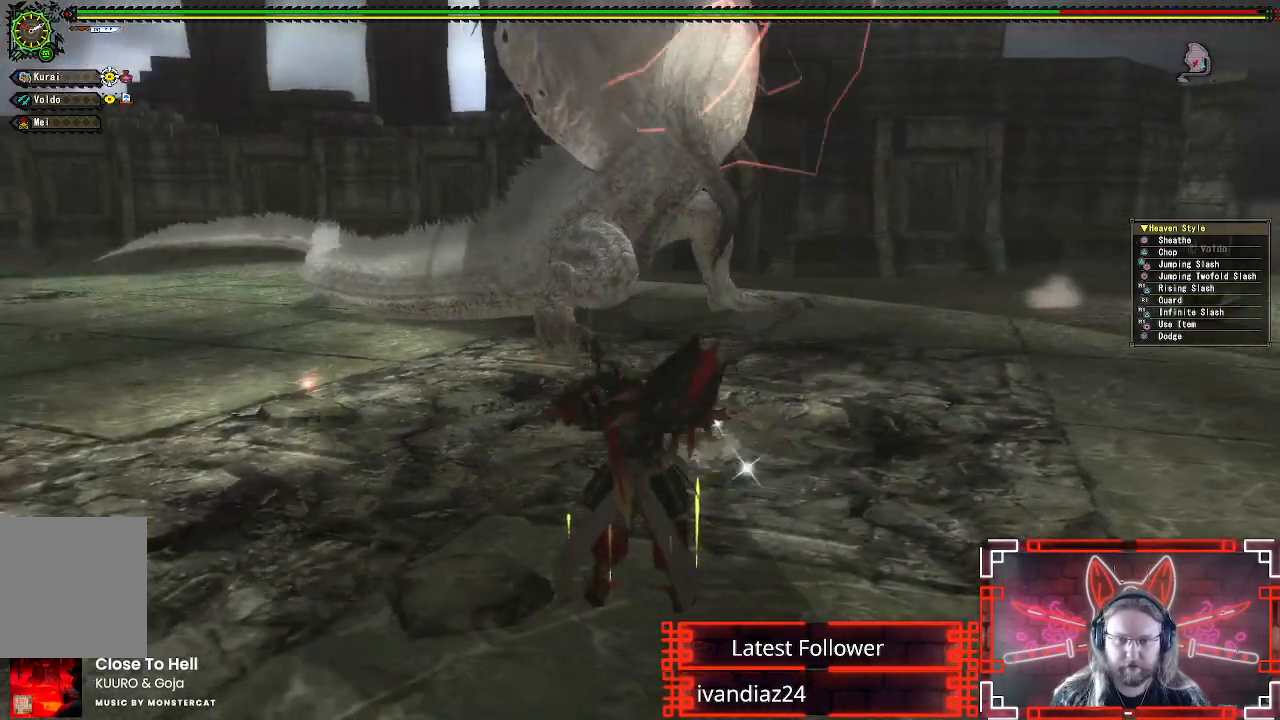
{"buttons": [], "left_stick": "up", "right_stick": "center", "events": []}
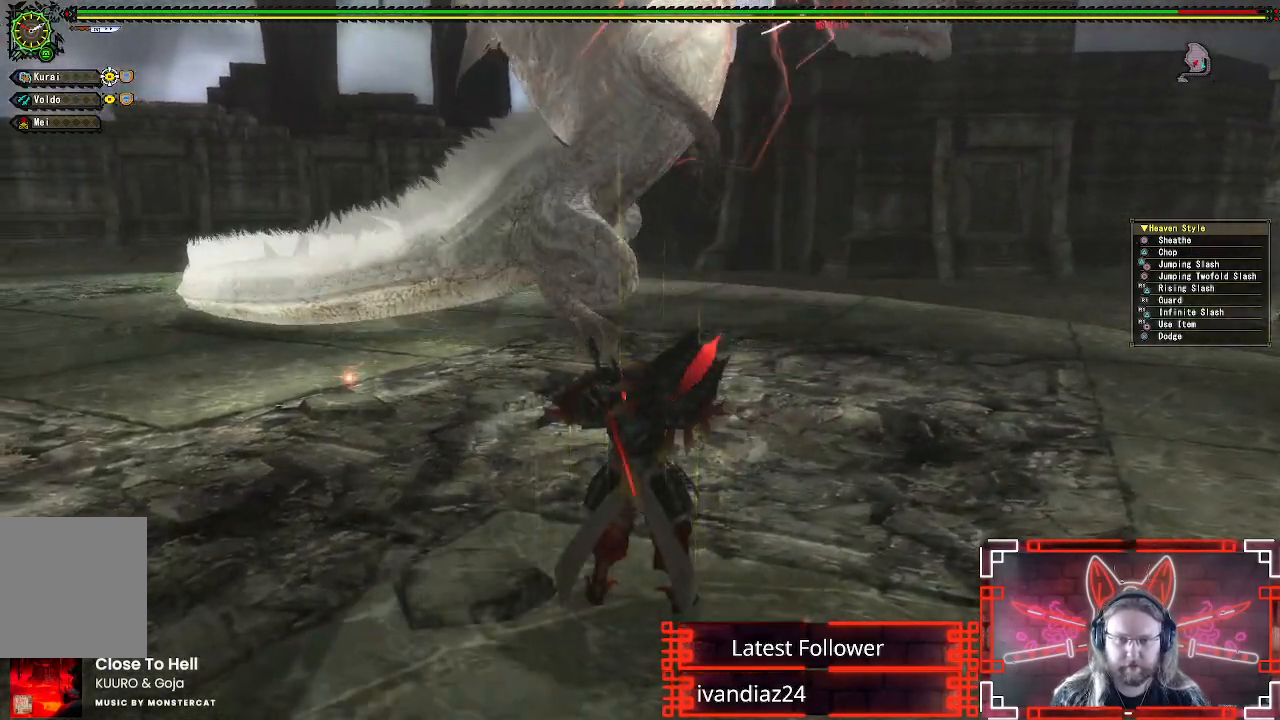
{"buttons": [], "left_stick": "up-right", "right_stick": "center", "events": [[183, "right_stick", "up-left"], [200, "left_stick", "up-right"], [283, "right_stick", "center"]]}
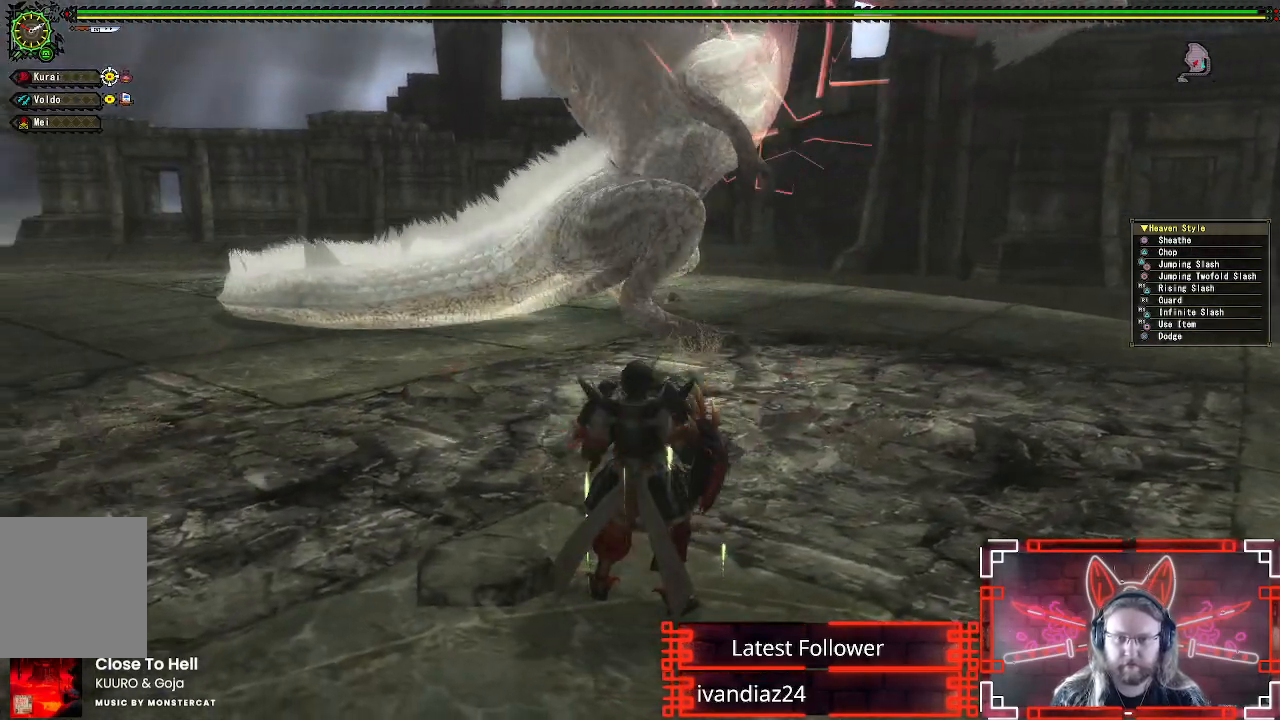
{"buttons": [], "left_stick": "up-right", "right_stick": "center", "events": [[267, "right_stick", "up-left"], [383, "right_stick", "center"]]}
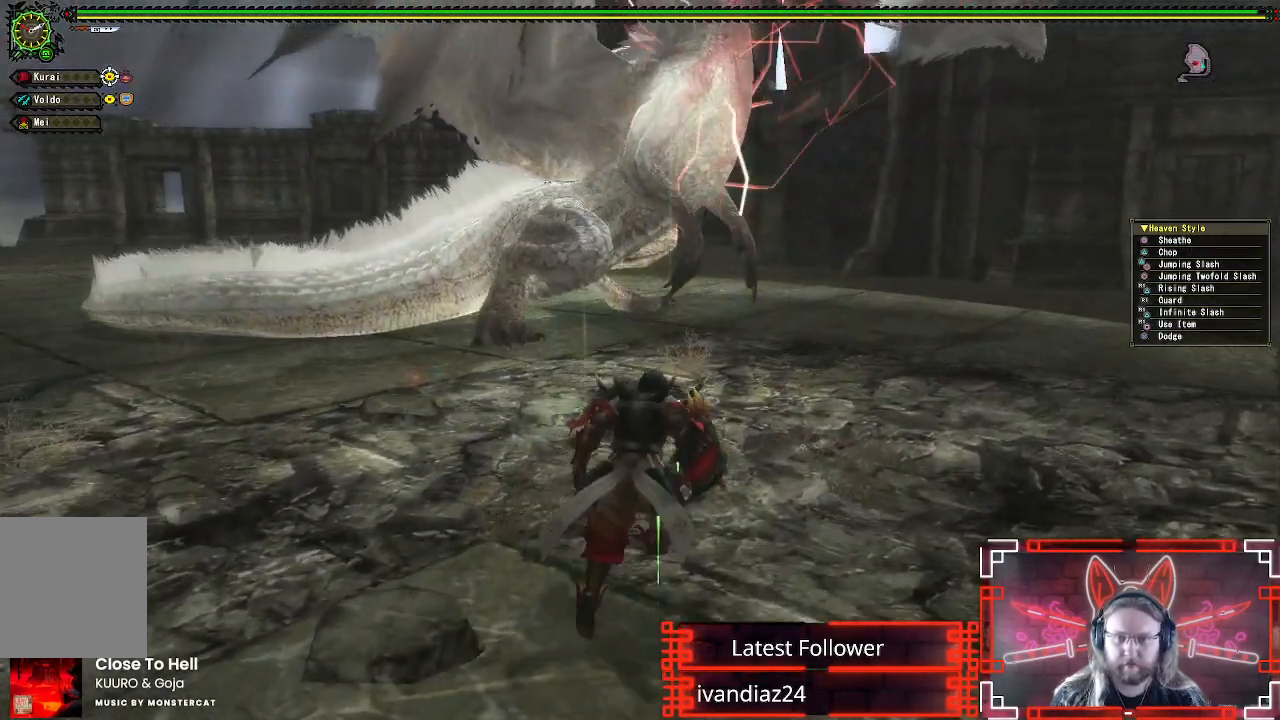
{"buttons": [], "left_stick": "up-right", "right_stick": "up-left", "events": [[167, "right_stick", "left"], [267, "right_stick", "center"], [450, "right_stick", "up-left"]]}
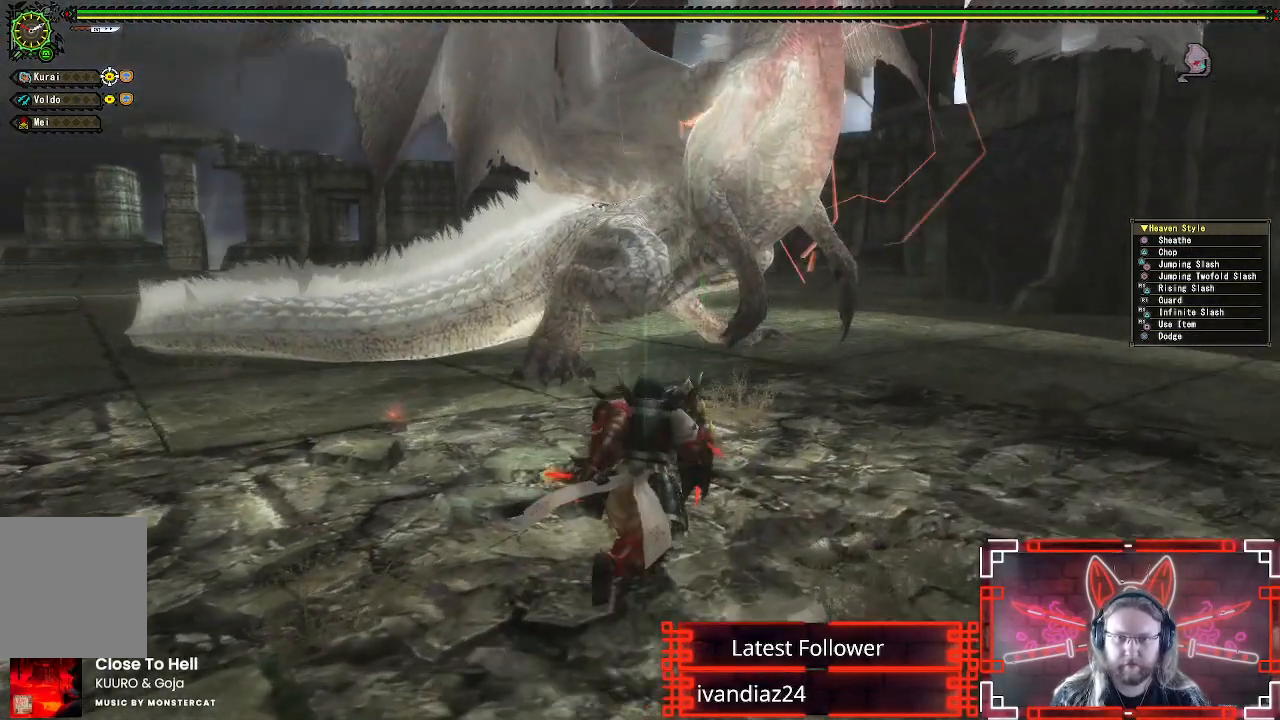
{"buttons": [], "left_stick": "right", "right_stick": "center", "events": [[33, "right_stick", "center"], [467, "left_stick", "right"]]}
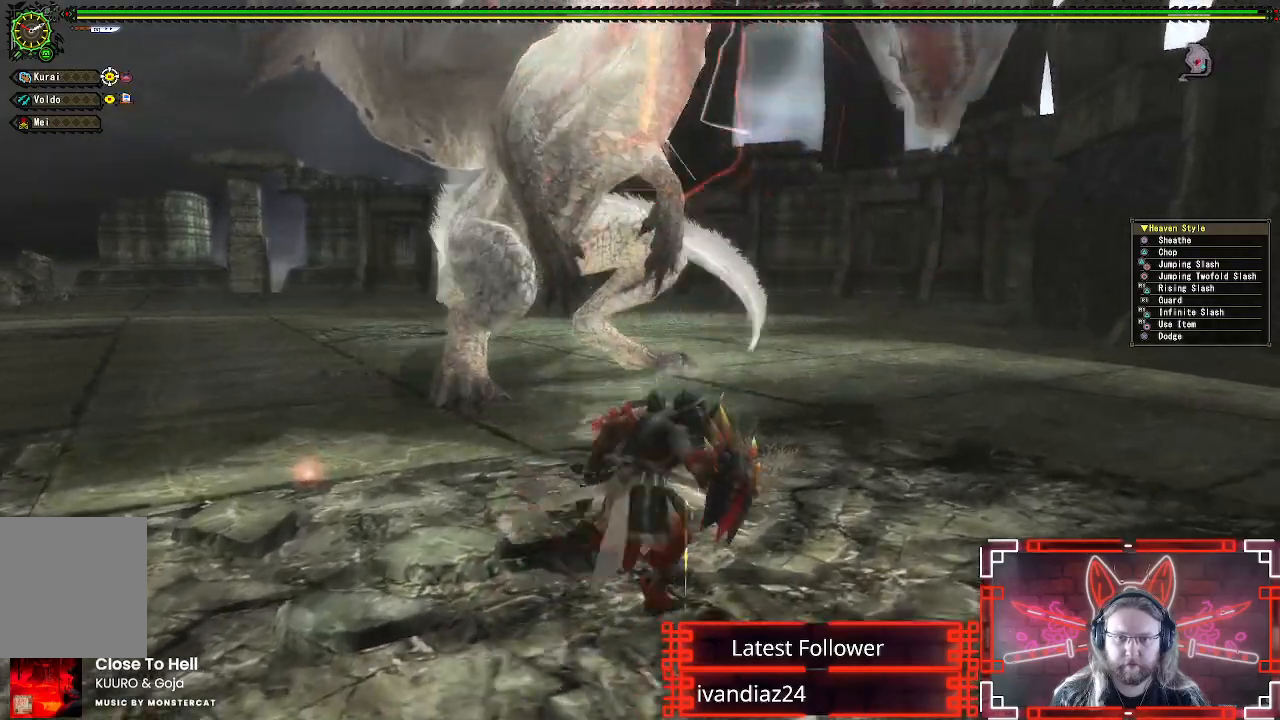
{"buttons": [], "left_stick": "up-right", "right_stick": "center", "events": [[67, "right_stick", "left"], [117, "right_stick", "center"], [183, "left_stick", "up-right"]]}
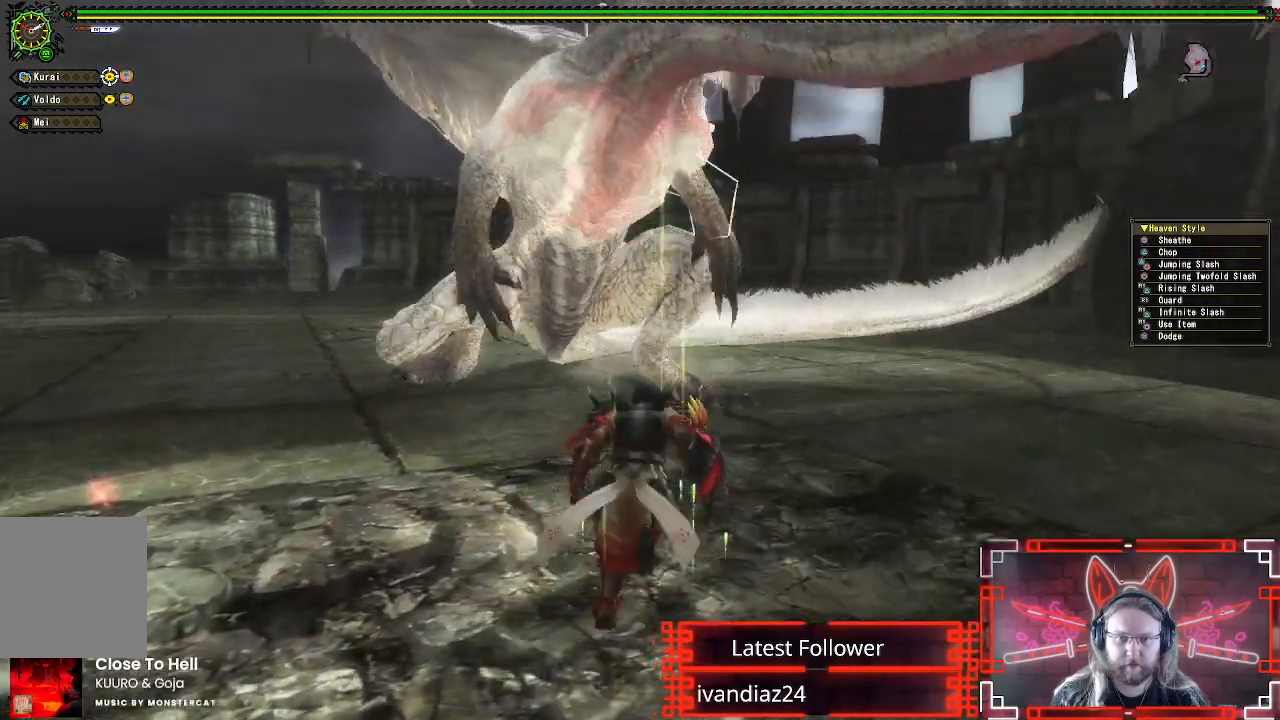
{"buttons": [], "left_stick": "up-left", "right_stick": "center", "events": [[83, "left_stick", "up"], [267, "left_stick", "up-left"]]}